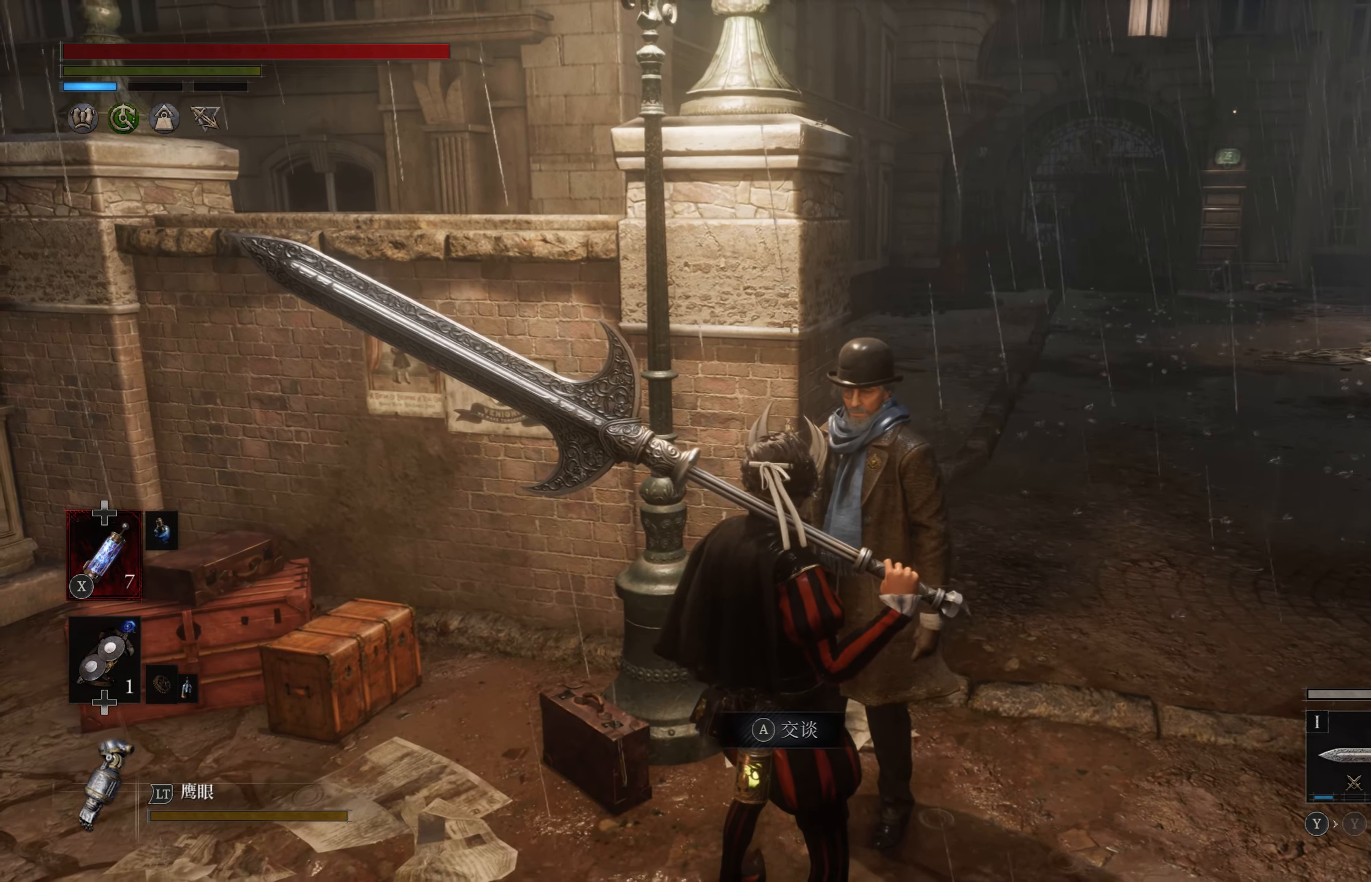
Gameplay with a controller (PlayStation layout); each line is a JSON object with the inputs held at the frame after it (dt_ms = milliseconds from this image to that frame). "events" lists button and stick changes between this image and that frame as [ms after this image, input, new state], when the widget could be followed in between.
{"dt_ms": 500, "buttons": [], "left_stick": "center", "right_stick": "left", "events": [[117, "right_stick", "left"]]}
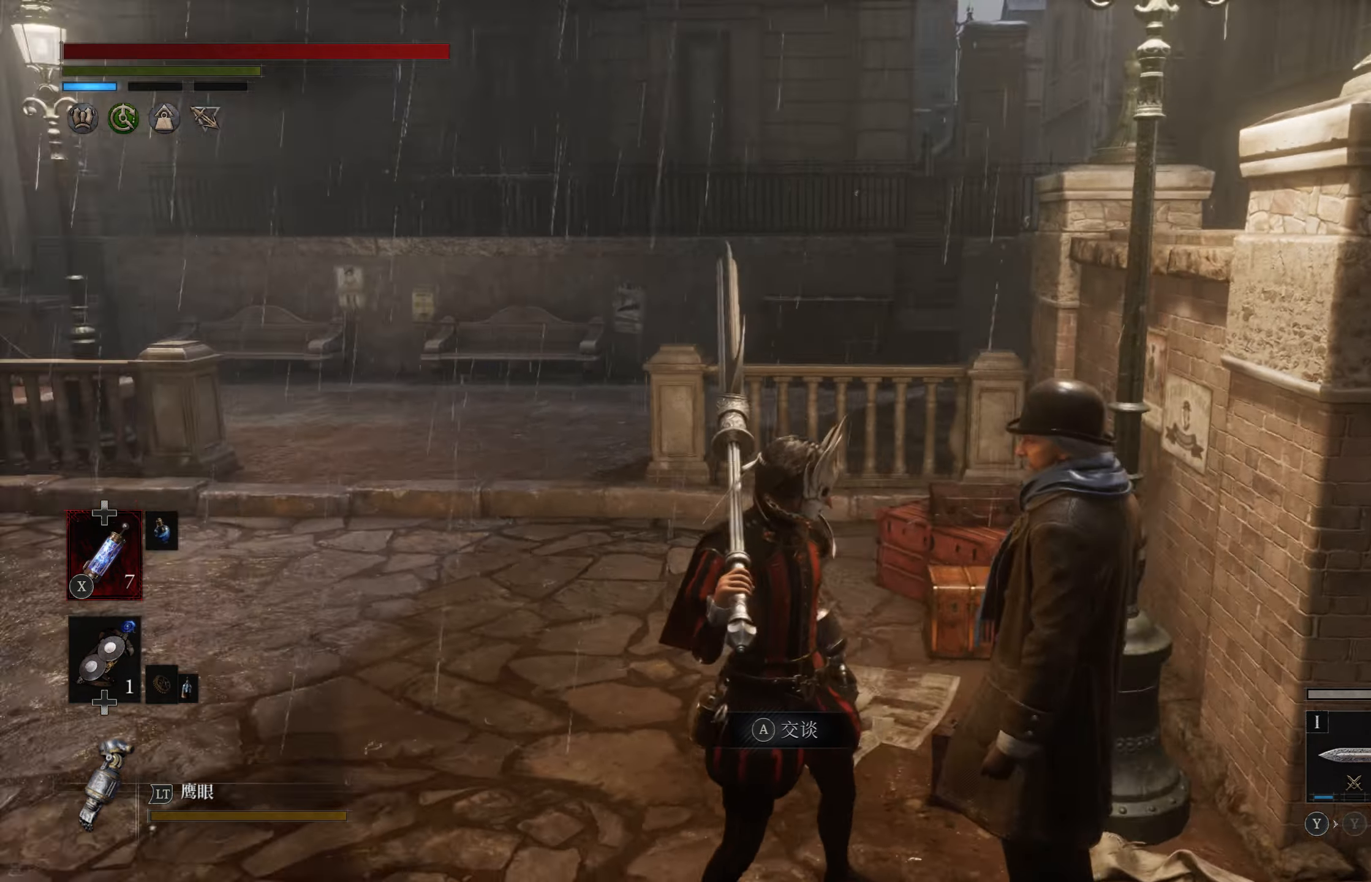
{"dt_ms": 1000, "buttons": [], "left_stick": "center", "right_stick": "right"}
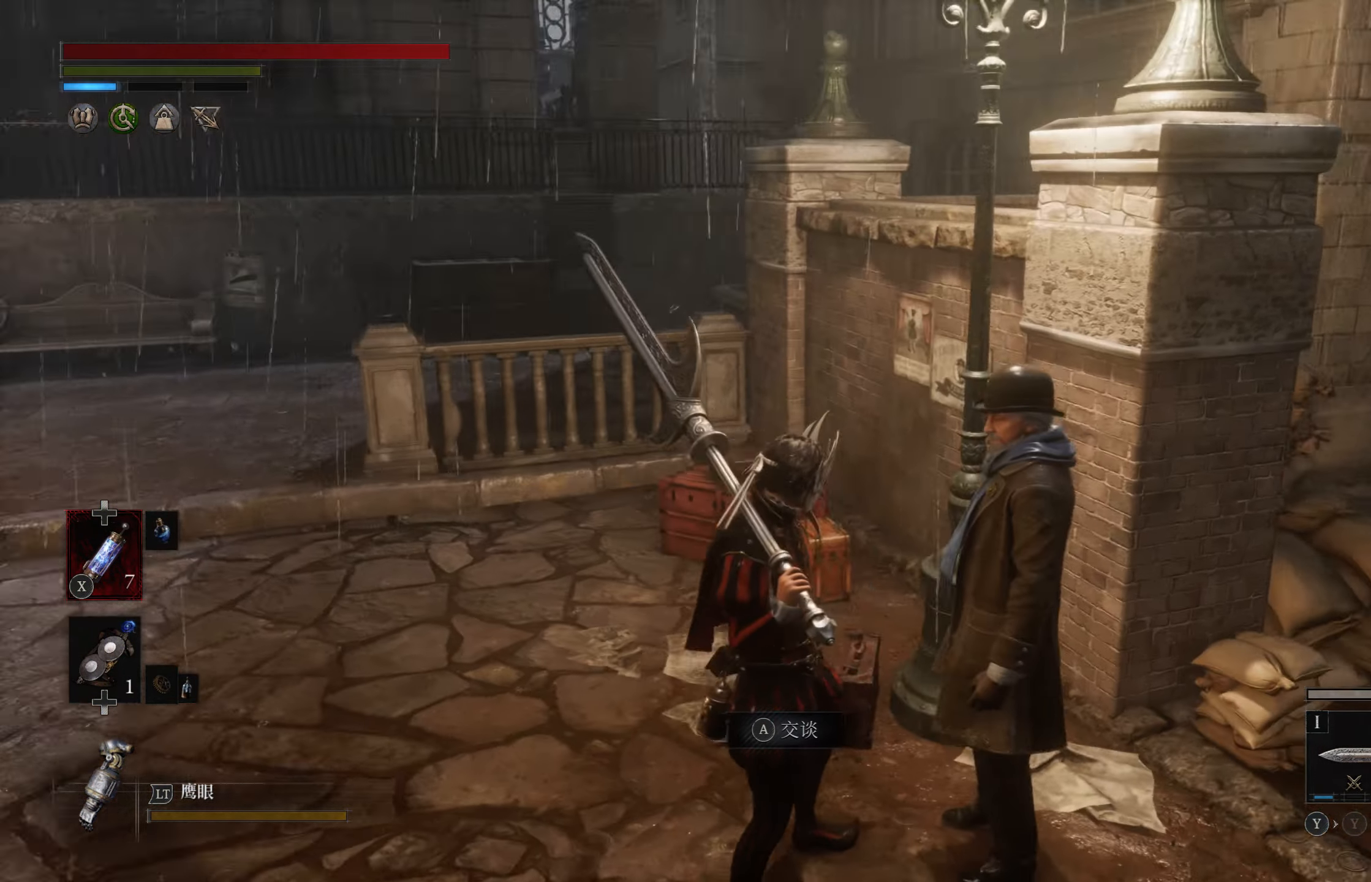
{"dt_ms": 500, "buttons": [], "left_stick": "center", "right_stick": "right", "events": [[150, "right_stick", "center"], [400, "right_stick", "right"]]}
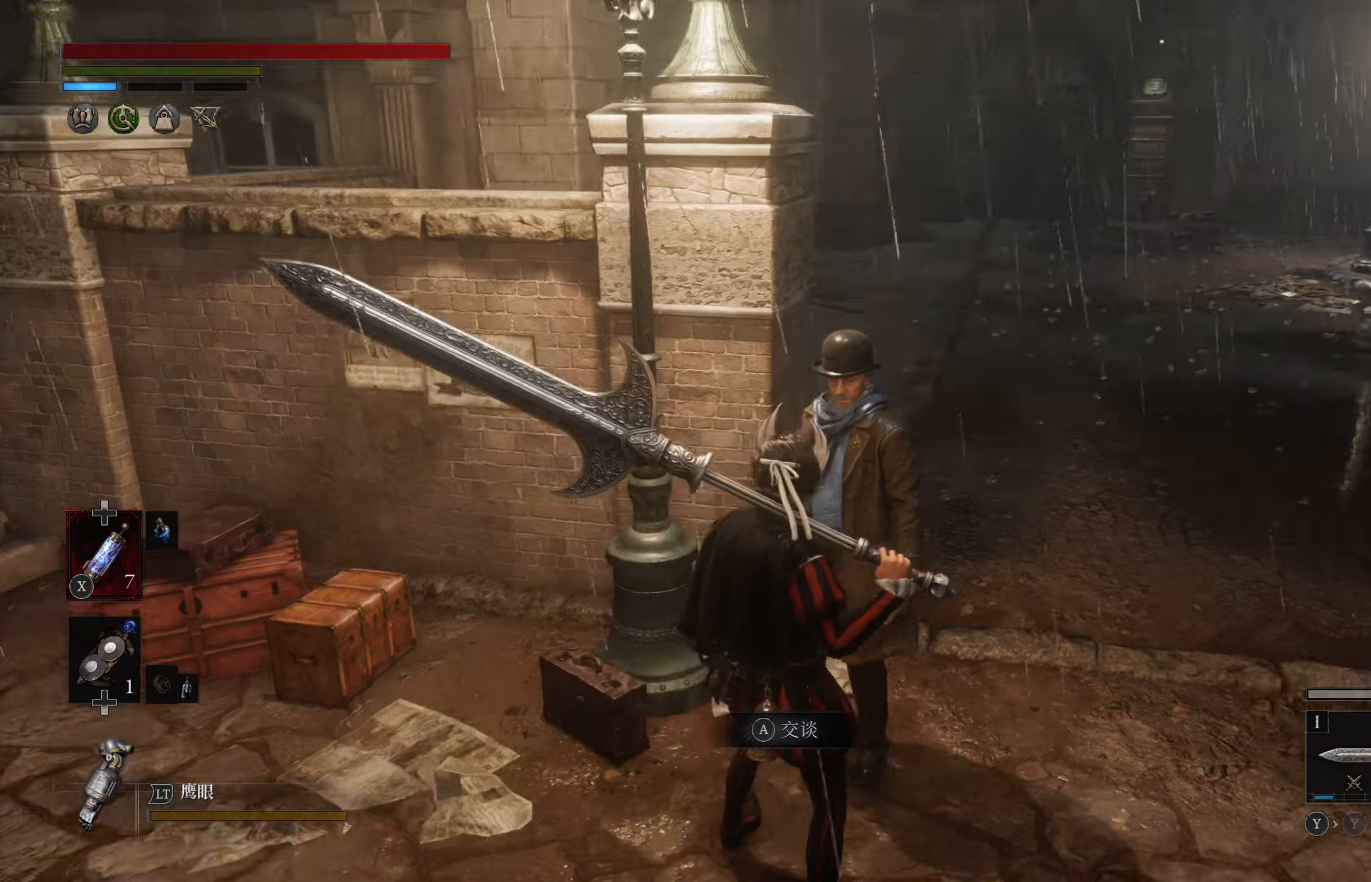
{"dt_ms": 500, "buttons": [], "left_stick": "center", "right_stick": "center", "events": [[50, "right_stick", "center"], [217, "right_stick", "right"], [500, "right_stick", "center"]]}
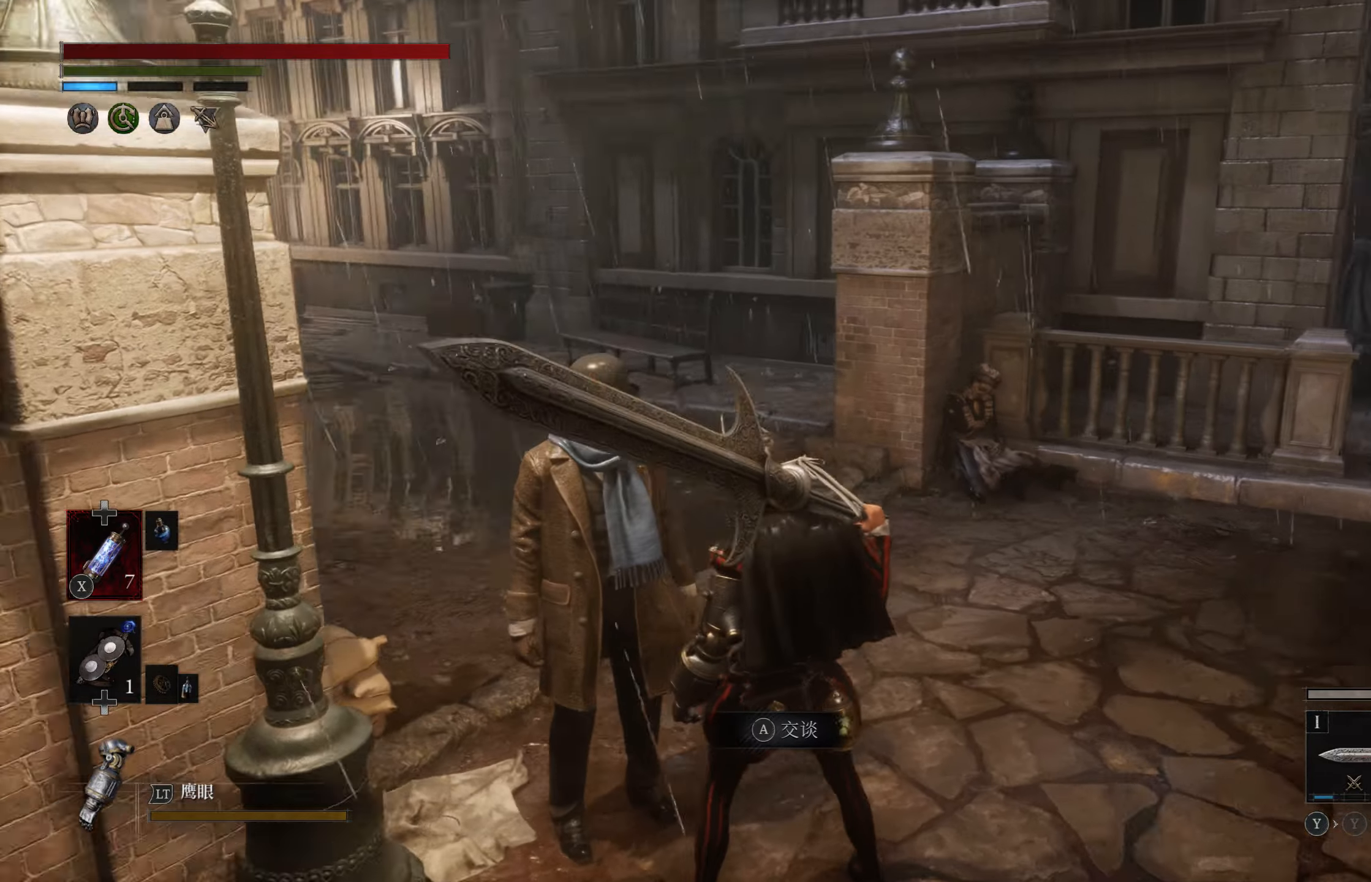
{"dt_ms": 500, "buttons": [], "left_stick": "center", "right_stick": "left", "events": [[167, "right_stick", "left"]]}
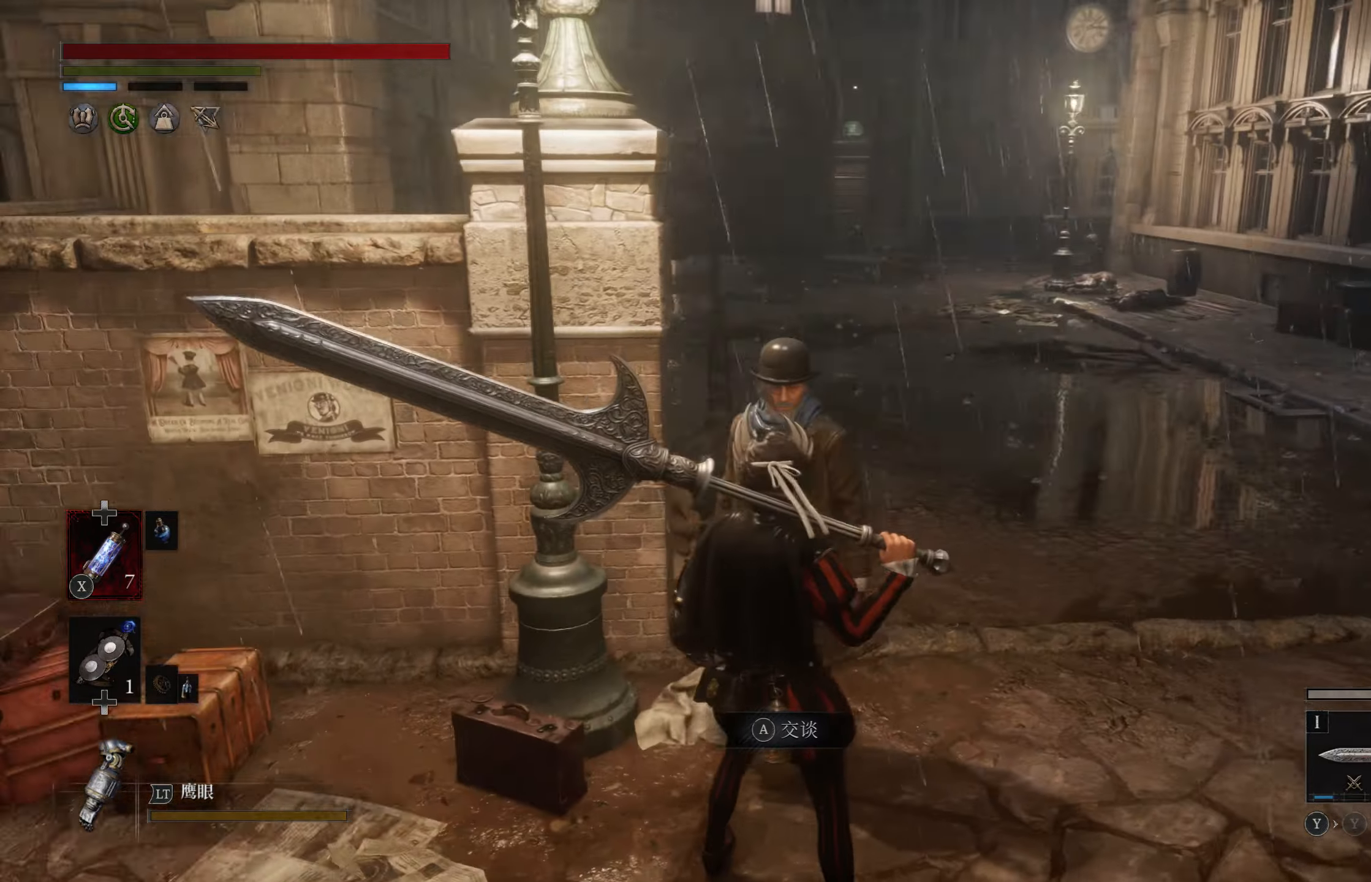
{"dt_ms": 500, "buttons": [], "left_stick": "left", "right_stick": "center", "events": [[34, "left_stick", "down"], [67, "right_stick", "center"], [484, "left_stick", "left"]]}
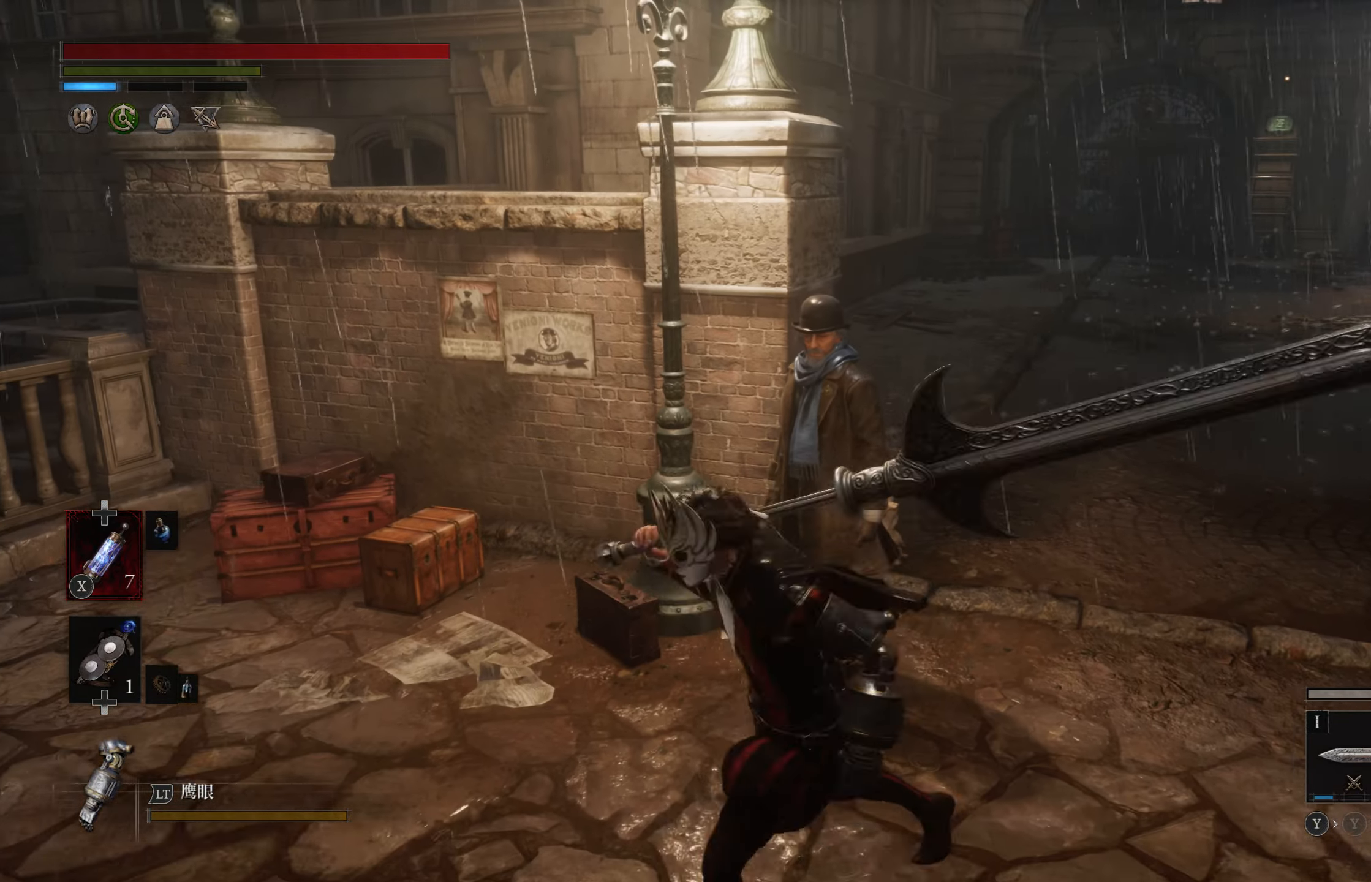
{"dt_ms": 500, "buttons": [], "left_stick": "center", "right_stick": "center", "events": [[17, "left_stick", "up-left"], [200, "left_stick", "center"], [350, "right_stick", "right"], [484, "right_stick", "center"]]}
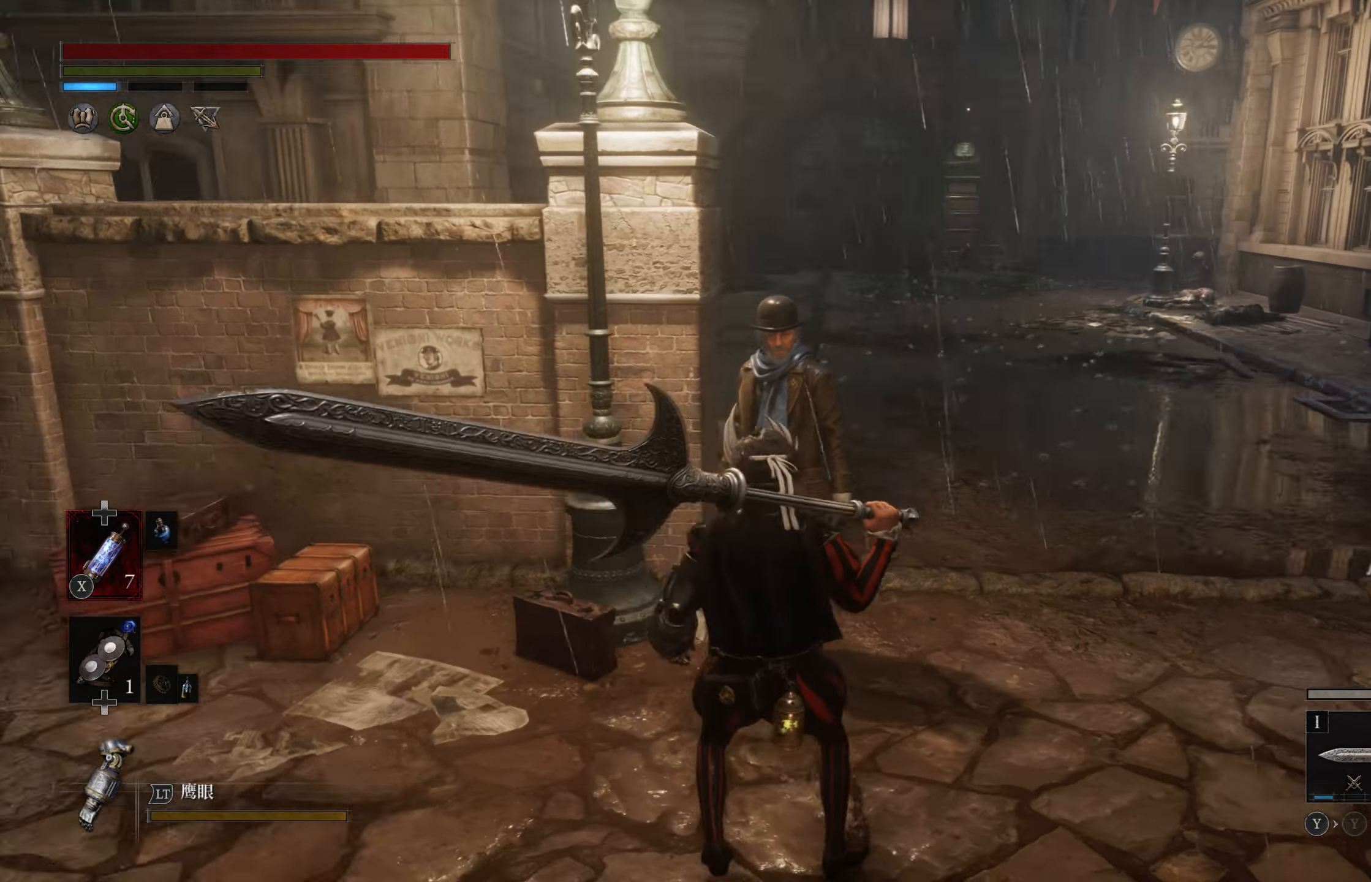
{"dt_ms": 500, "buttons": [], "left_stick": "down", "right_stick": "center", "events": [[34, "left_stick", "up-left"], [267, "right_stick", "left"], [334, "left_stick", "center"], [384, "right_stick", "center"], [450, "left_stick", "down-right"], [500, "left_stick", "down"]]}
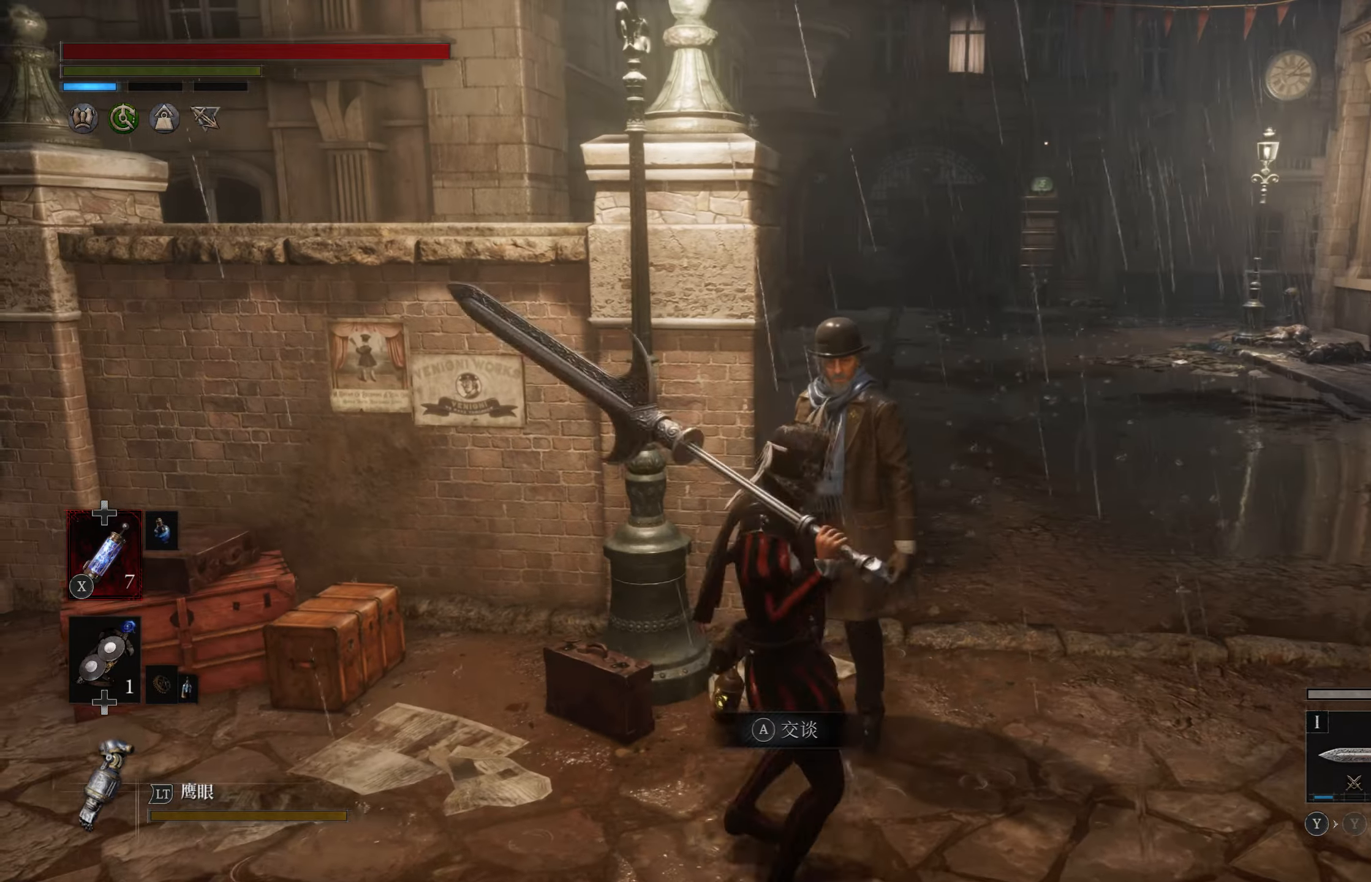
{"dt_ms": 500, "buttons": [], "left_stick": "center", "right_stick": "center", "events": [[250, "left_stick", "left"], [417, "left_stick", "center"]]}
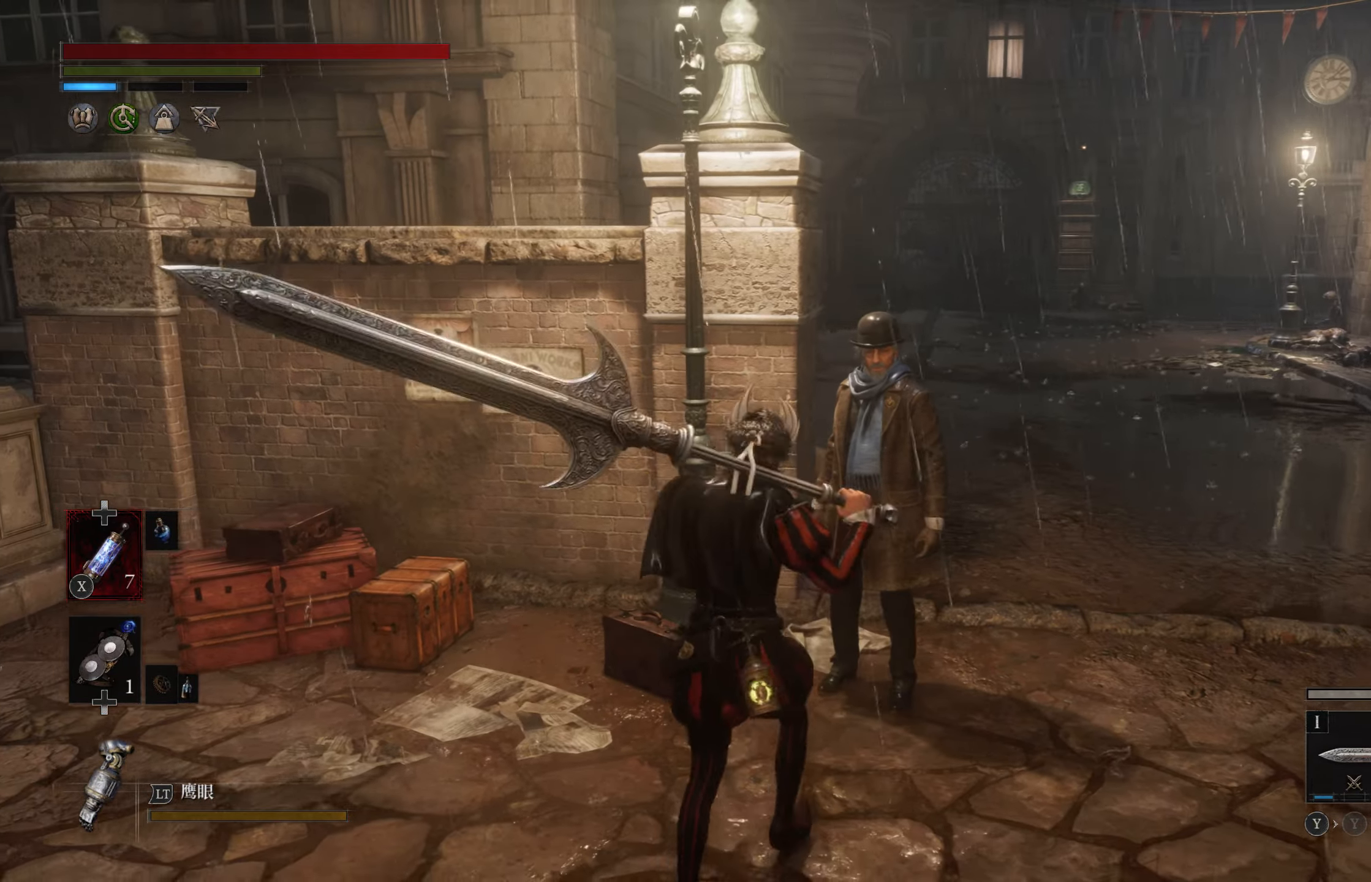
{"dt_ms": 500, "buttons": [], "left_stick": "center", "right_stick": "center", "events": [[267, "left_stick", "up"], [400, "left_stick", "center"]]}
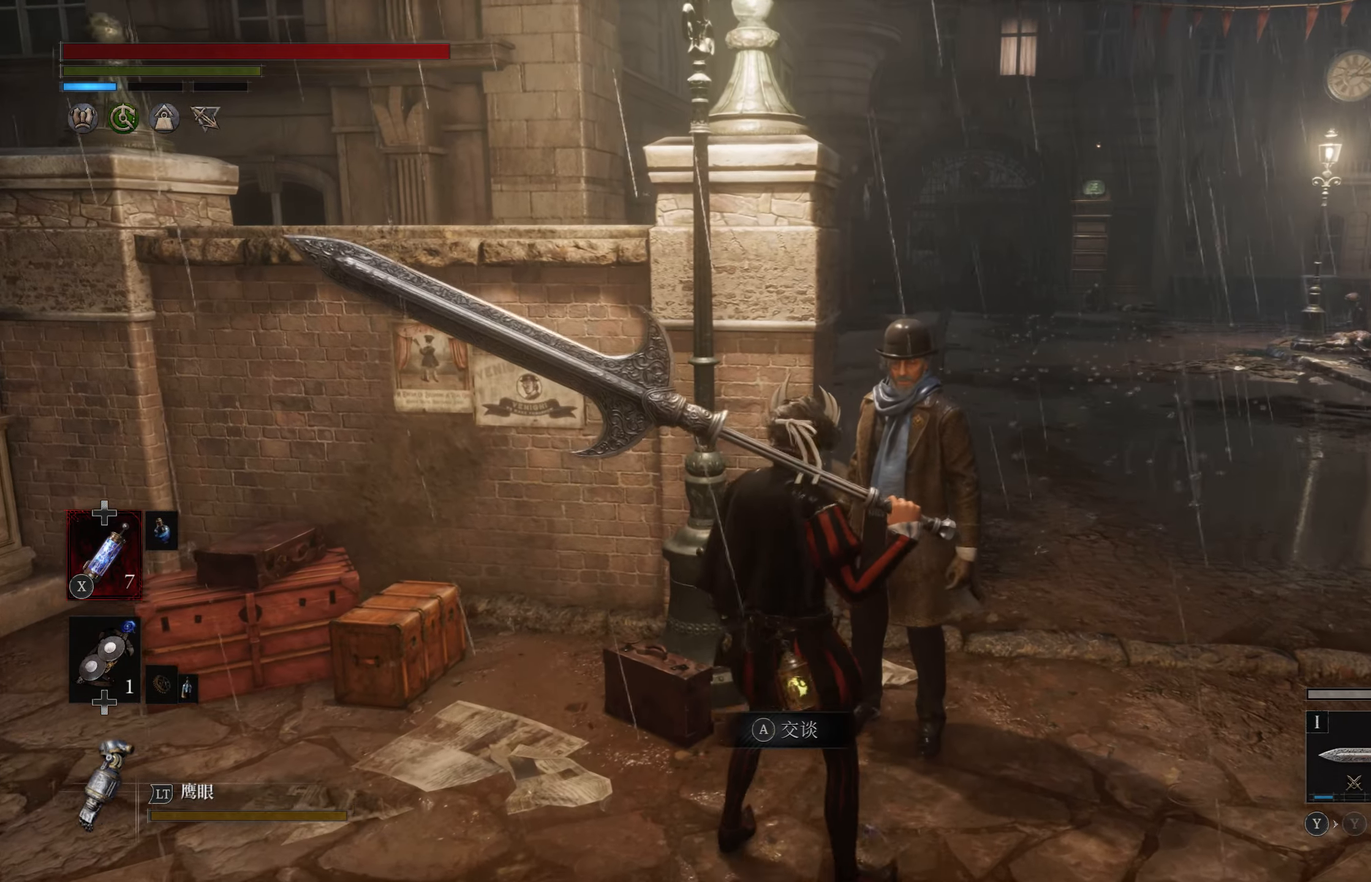
{"dt_ms": 500, "buttons": [], "left_stick": "up", "right_stick": "center", "events": [[134, "left_stick", "down"], [434, "left_stick", "up"]]}
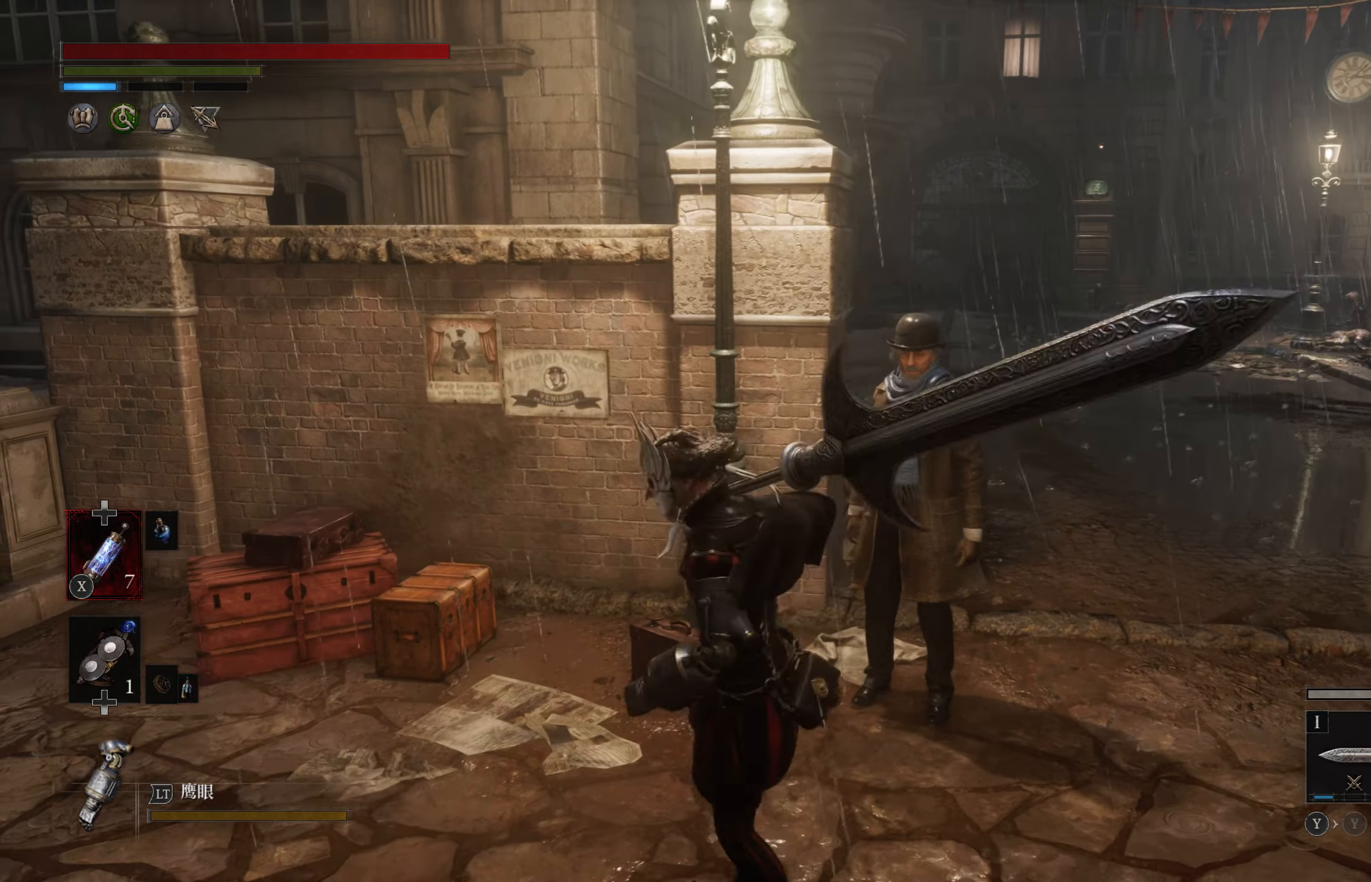
{"dt_ms": 500, "buttons": [], "left_stick": "center", "right_stick": "center", "events": [[150, "left_stick", "center"]]}
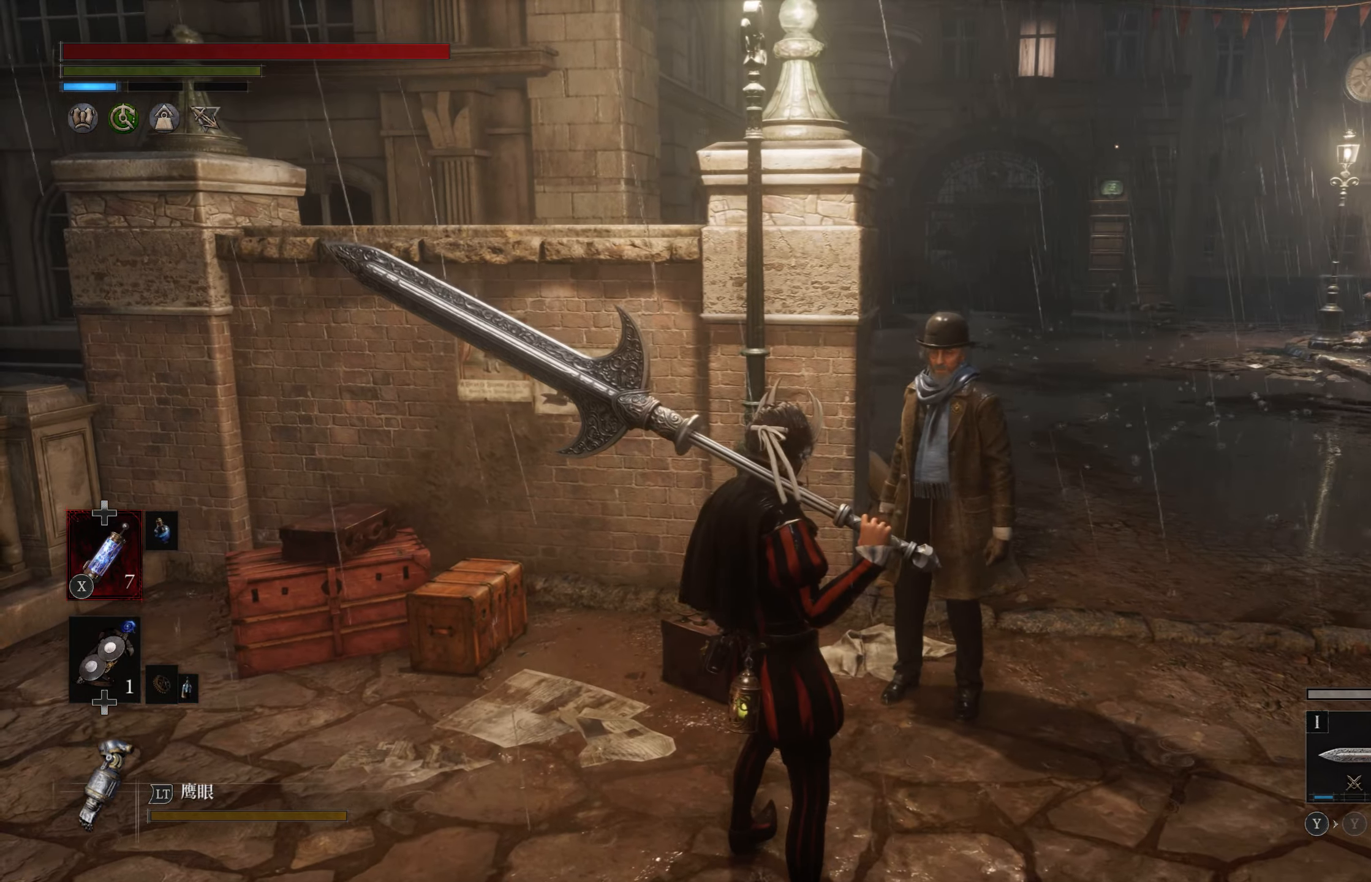
{"dt_ms": 500, "buttons": [], "left_stick": "center", "right_stick": "center", "events": [[117, "left_stick", "up-right"], [317, "left_stick", "center"]]}
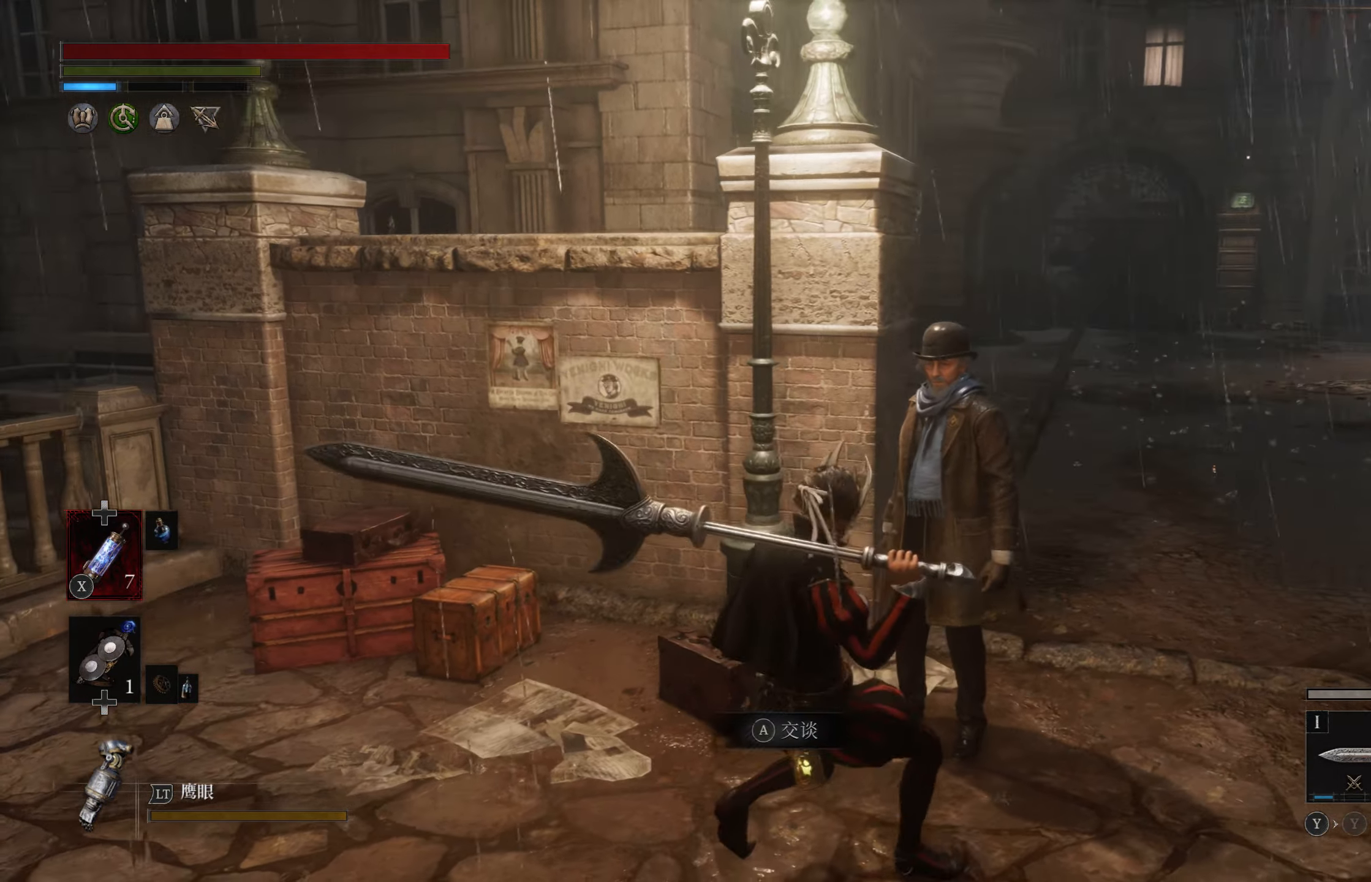
{"dt_ms": 500, "buttons": [], "left_stick": "center", "right_stick": "center", "events": []}
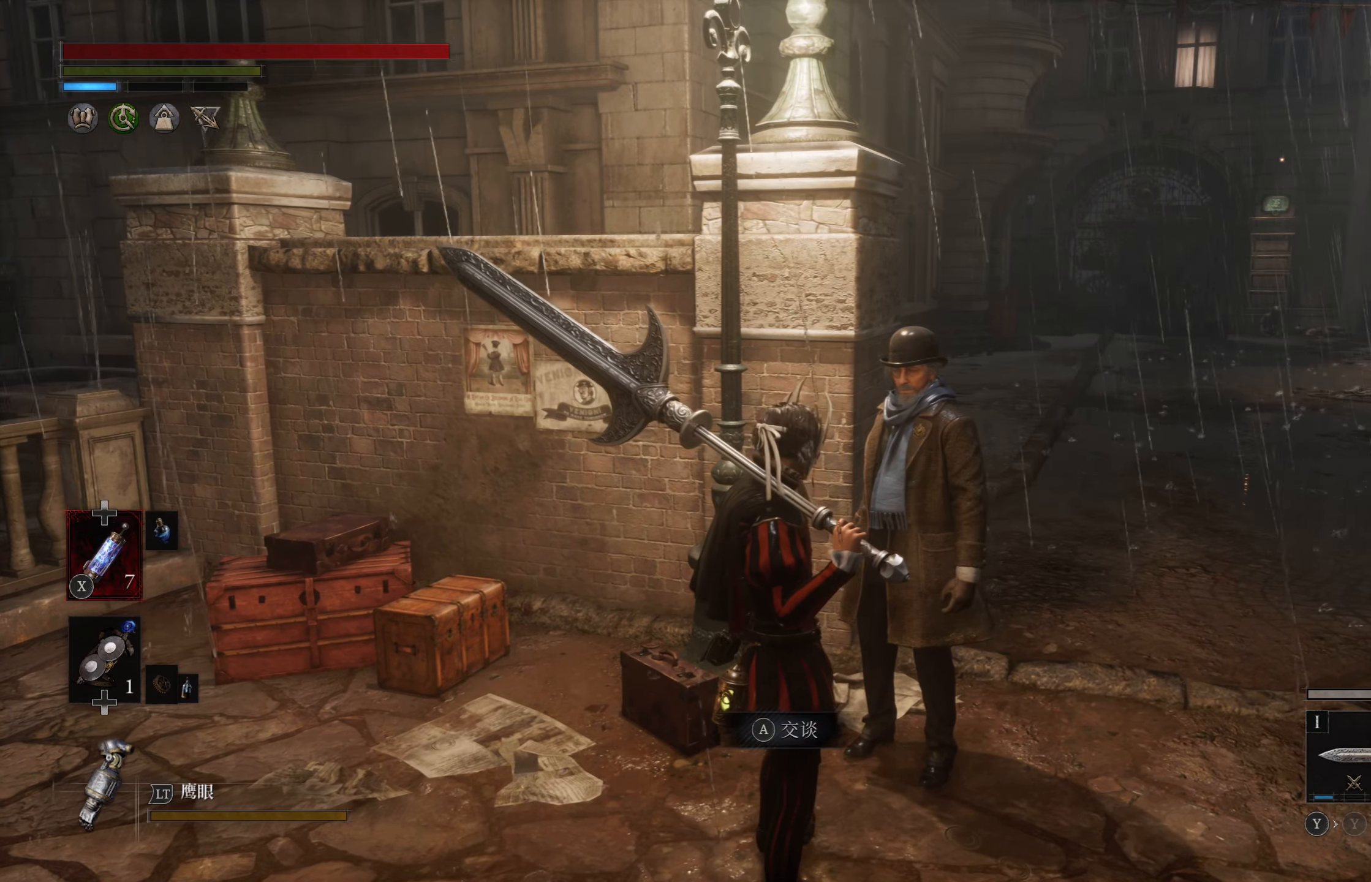
{"dt_ms": 500, "buttons": [], "left_stick": "center", "right_stick": "center", "events": []}
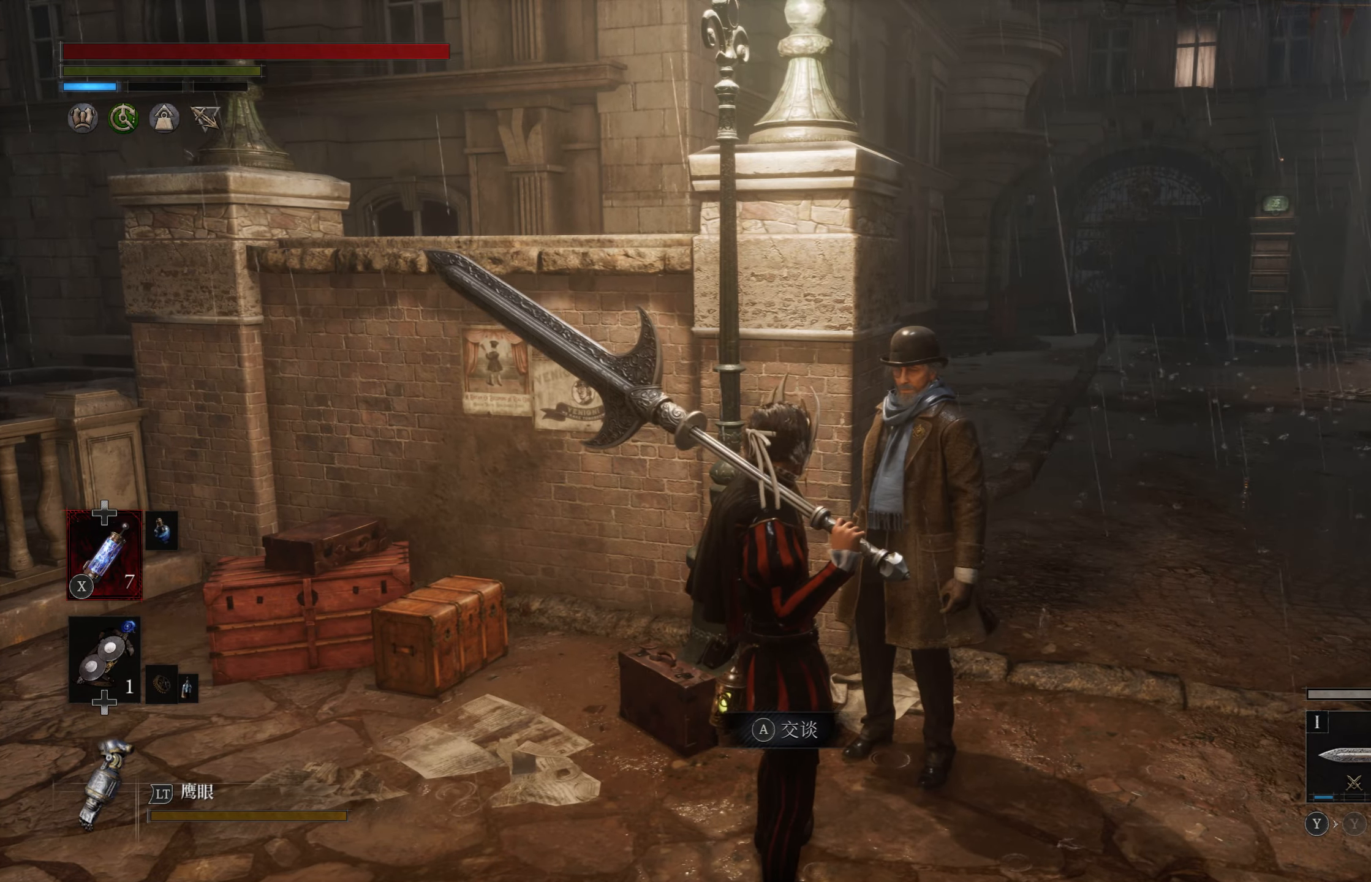
{"dt_ms": 500, "buttons": [], "left_stick": "center", "right_stick": "center", "events": []}
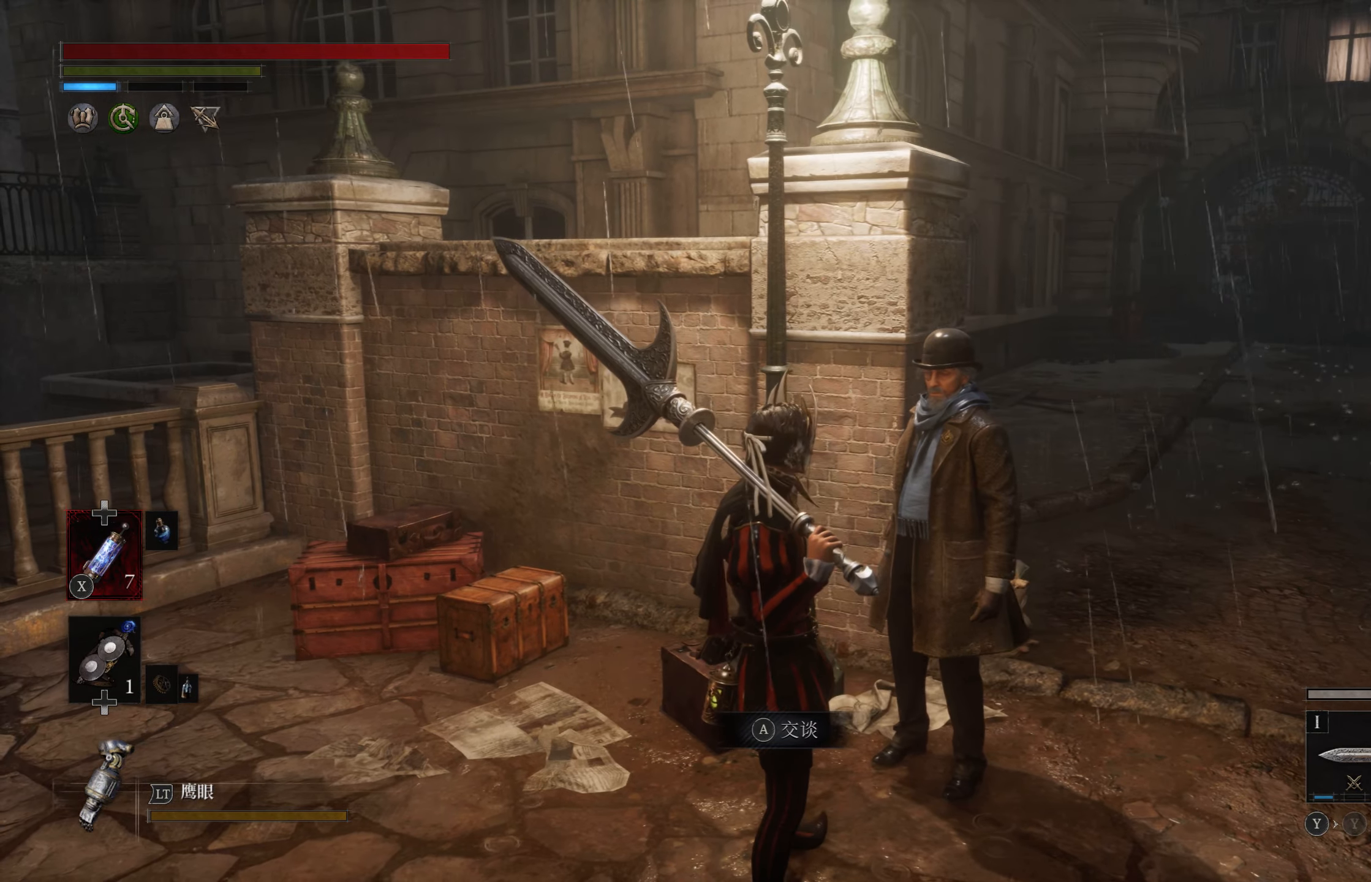
{"dt_ms": 500, "buttons": [], "left_stick": "center", "right_stick": "center", "events": [[183, "CROSS", "down"], [283, "CROSS", "up"]]}
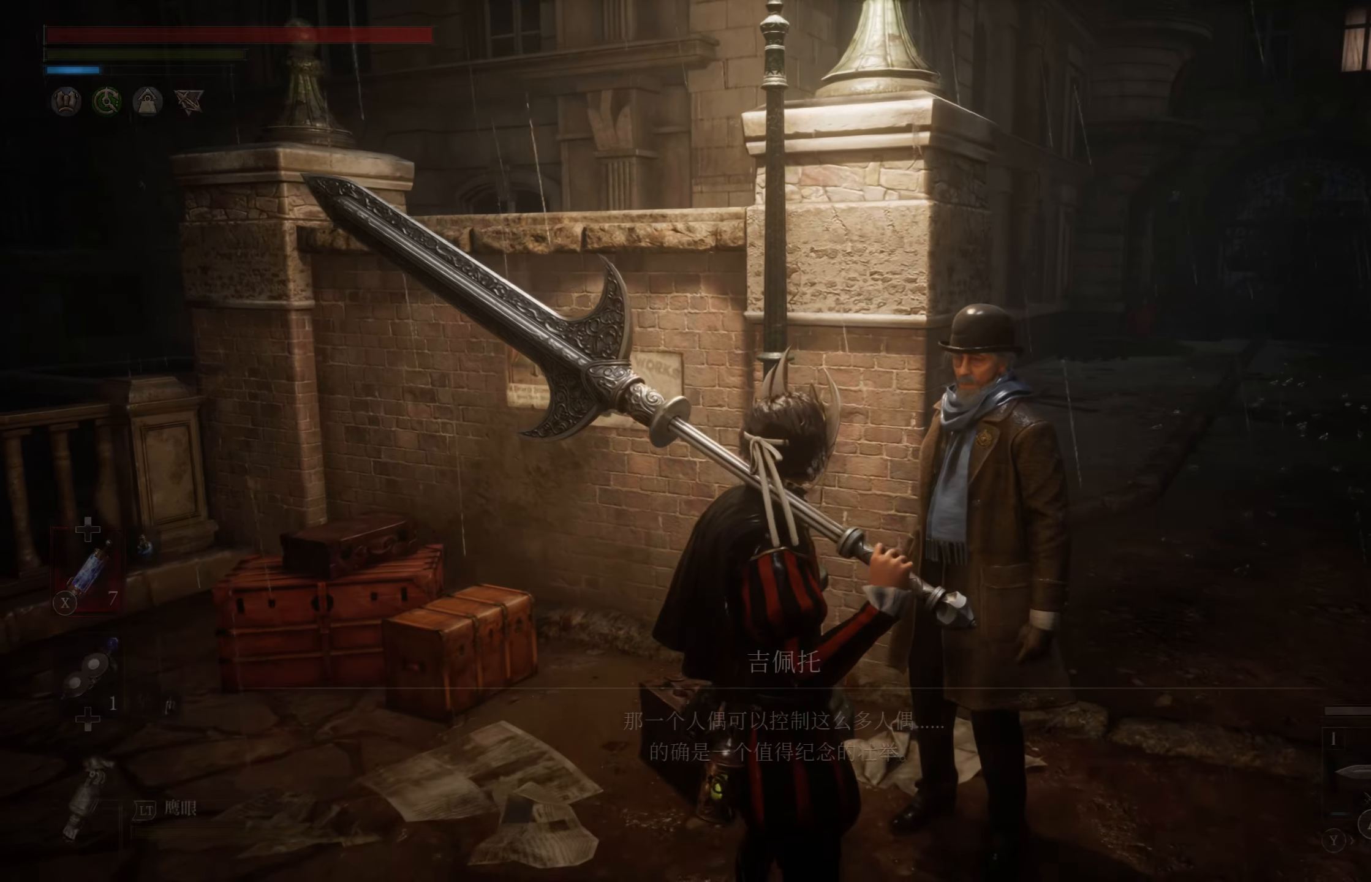
{"dt_ms": 500, "buttons": [], "left_stick": "center", "right_stick": "center", "events": []}
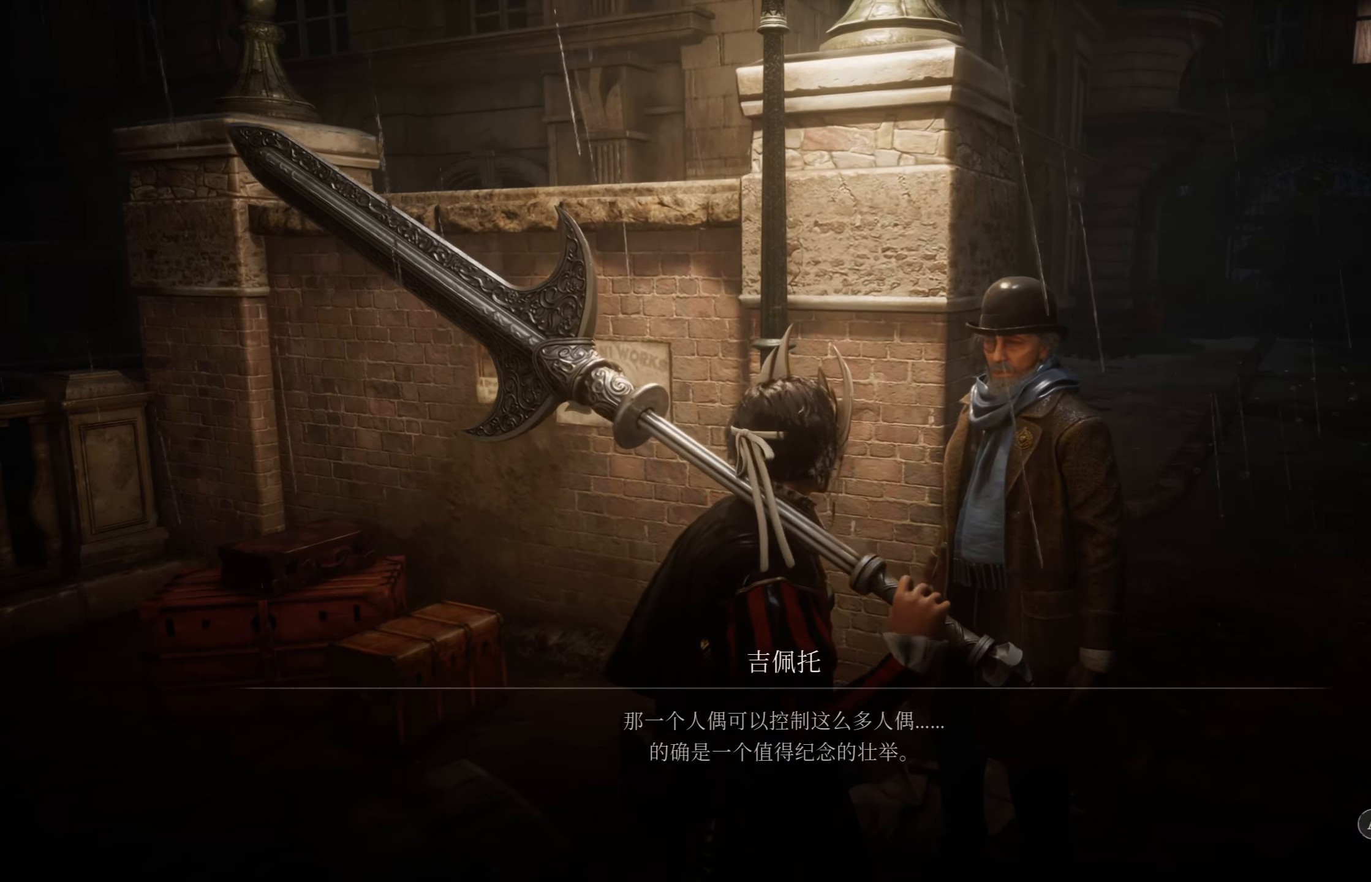
{"dt_ms": 500, "buttons": [], "left_stick": "center", "right_stick": "center", "events": []}
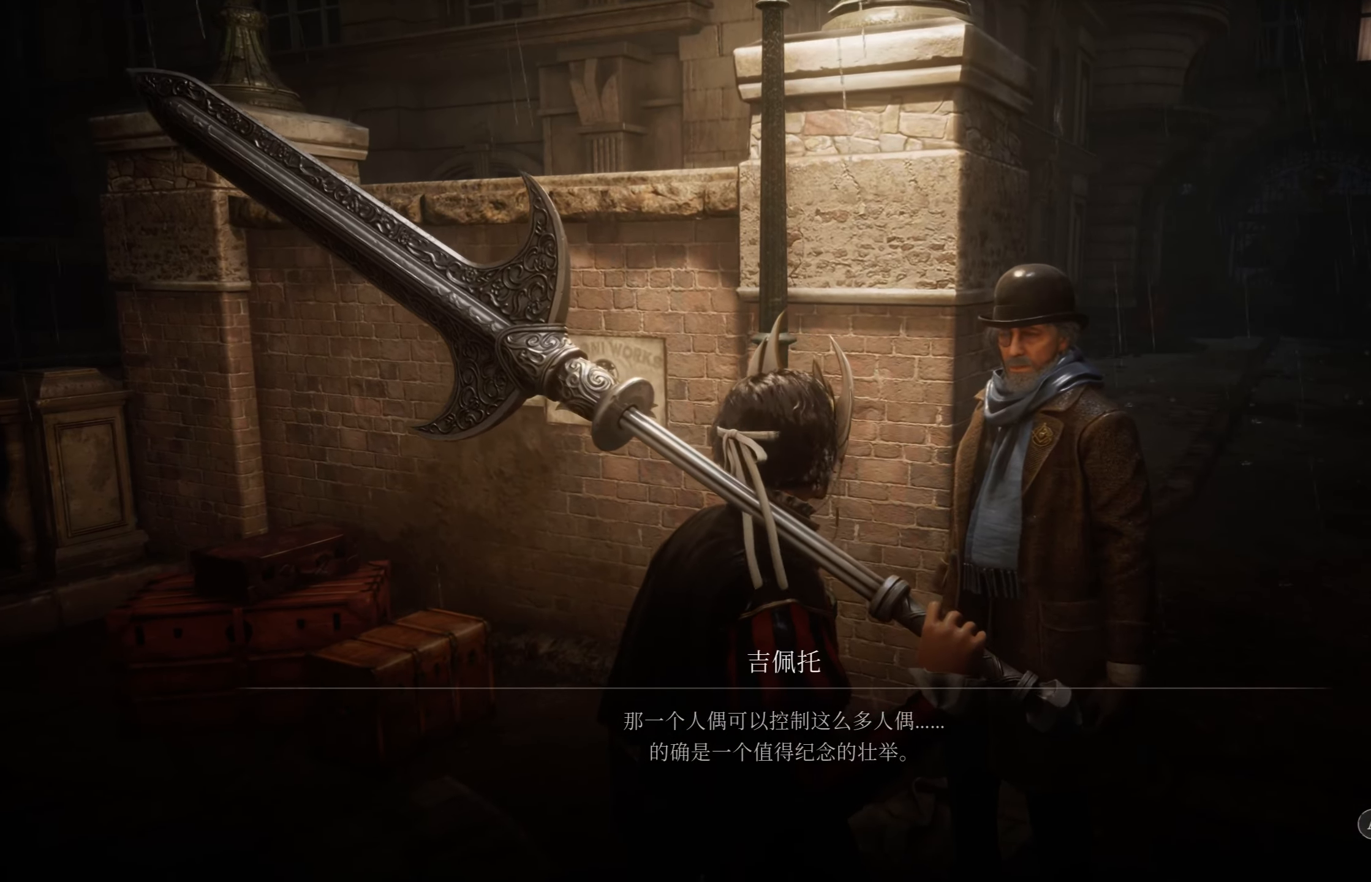
{"dt_ms": 500, "buttons": [], "left_stick": "center", "right_stick": "center", "events": [[216, "CROSS", "down"], [333, "CROSS", "up"]]}
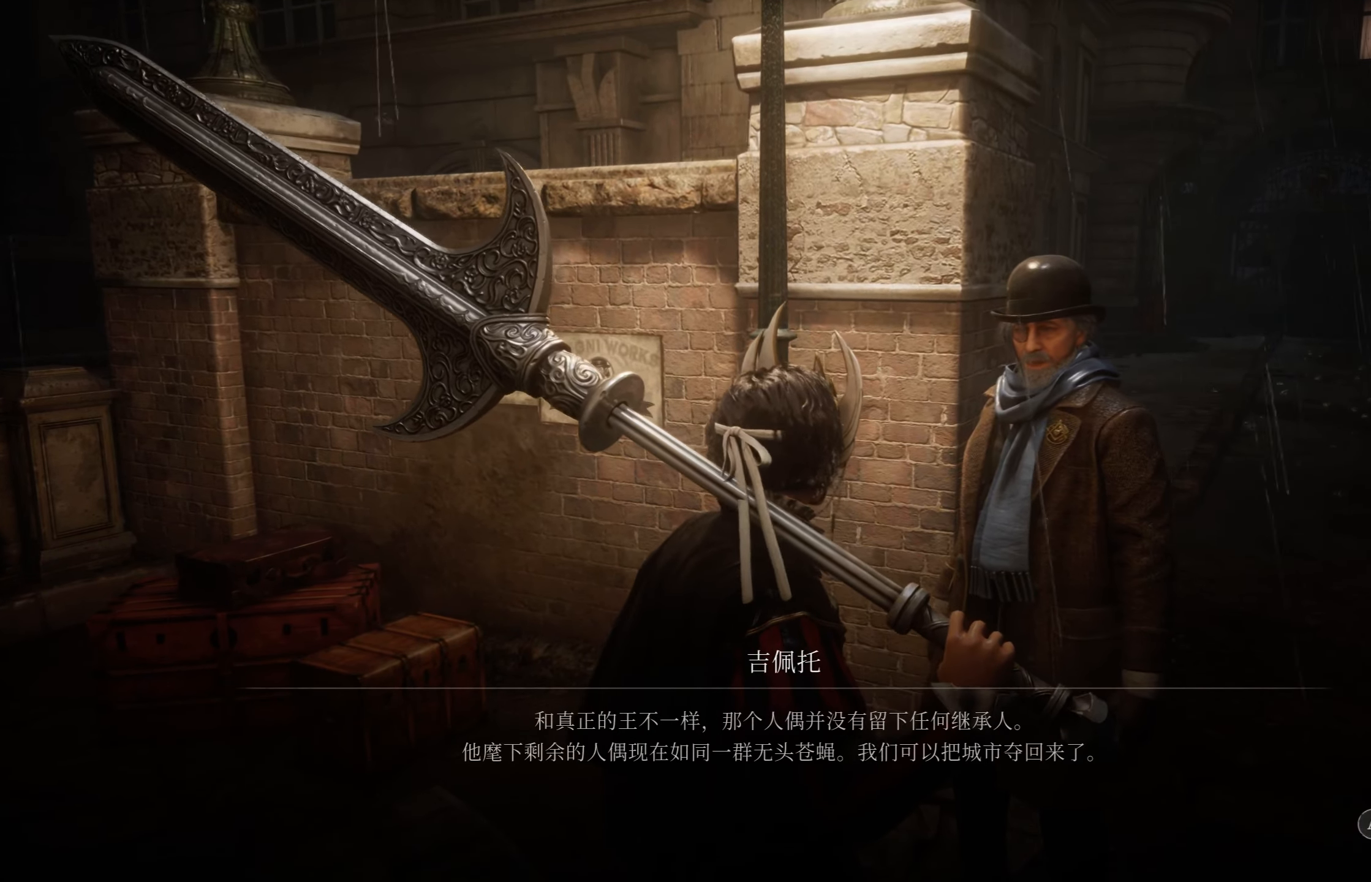
{"dt_ms": 500, "buttons": ["CROSS"], "left_stick": "down-left", "right_stick": "center", "events": [[100, "CROSS", "down"], [233, "CROSS", "up"], [250, "left_stick", "down-left"], [483, "CROSS", "down"]]}
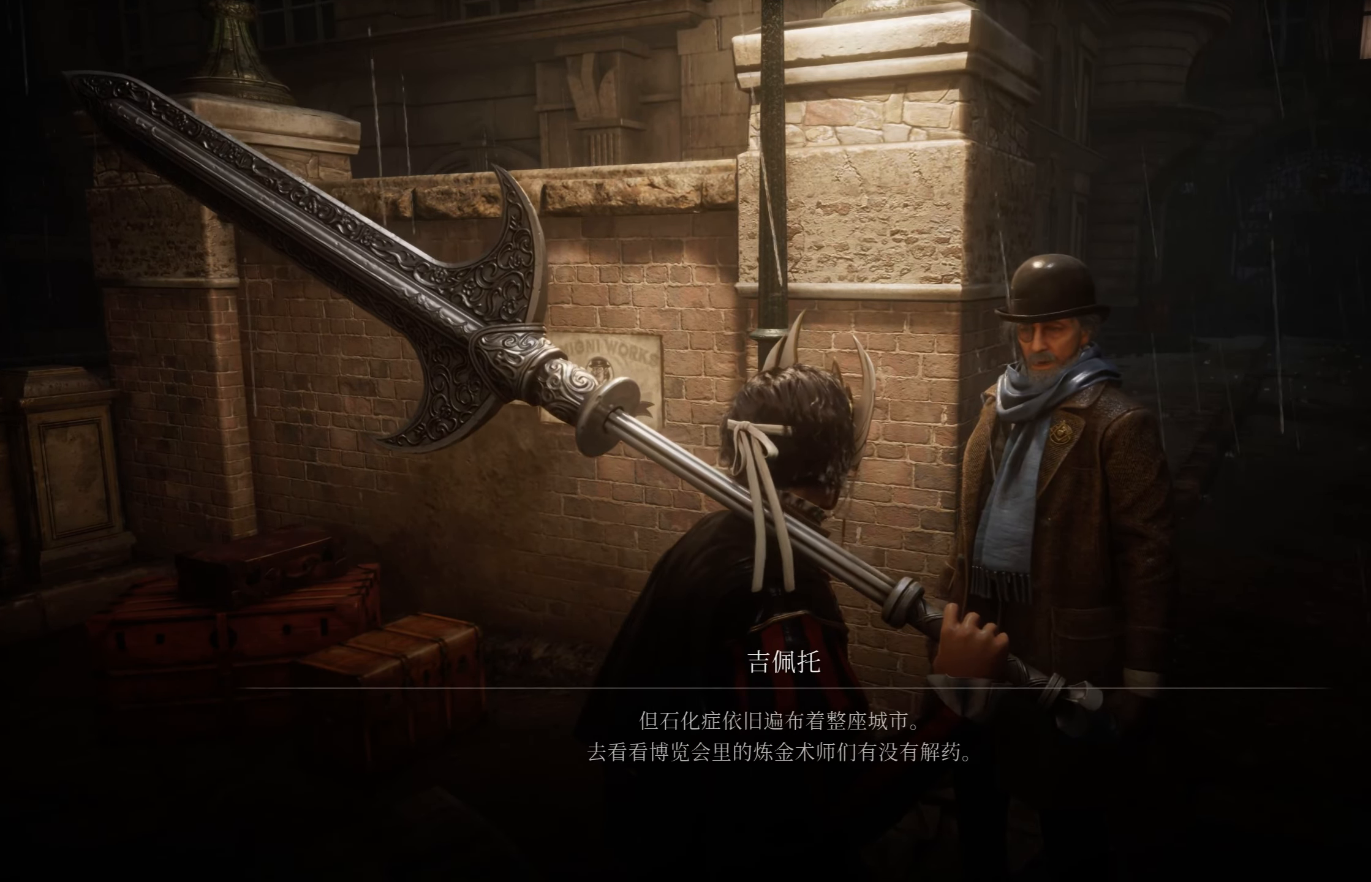
{"dt_ms": 500, "buttons": [], "left_stick": "up-left", "right_stick": "down-left", "events": [[100, "CROSS", "up"], [316, "right_stick", "down-left"], [500, "left_stick", "up-left"]]}